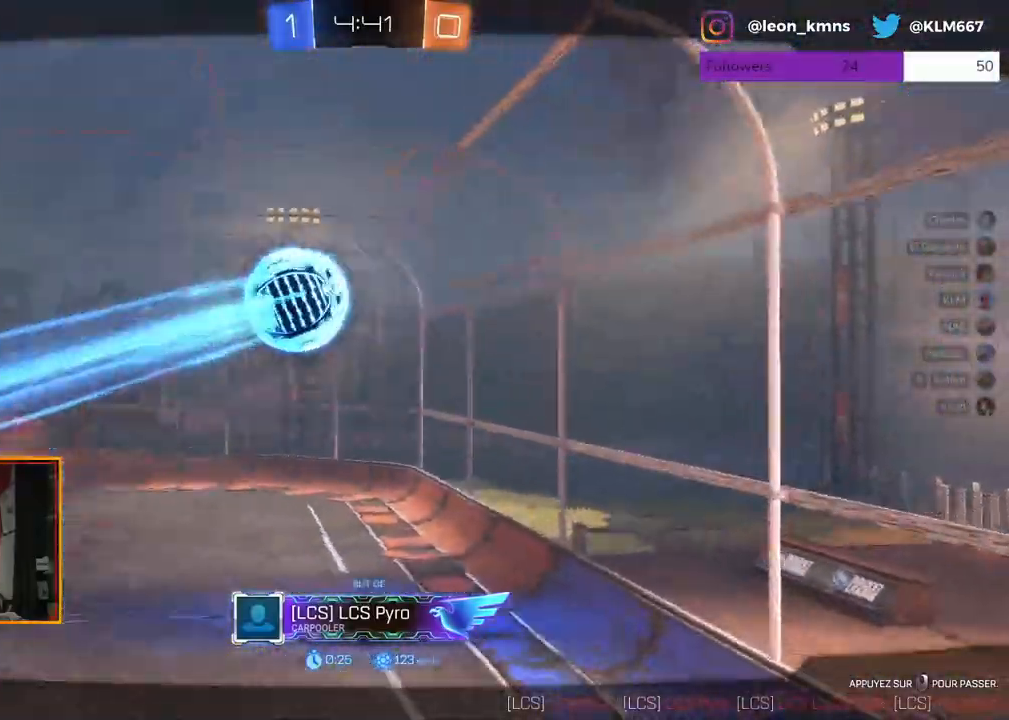
Gameplay with a controller (Xbox layout); each line is a JSON object with the inputs held at the frame after it. "events" lists button and stick changes between this image and that frame as [ms after this image, input, new state], when the widget could be followed in between.
{"buttons": [], "left_stick": "center", "right_stick": "left", "events": []}
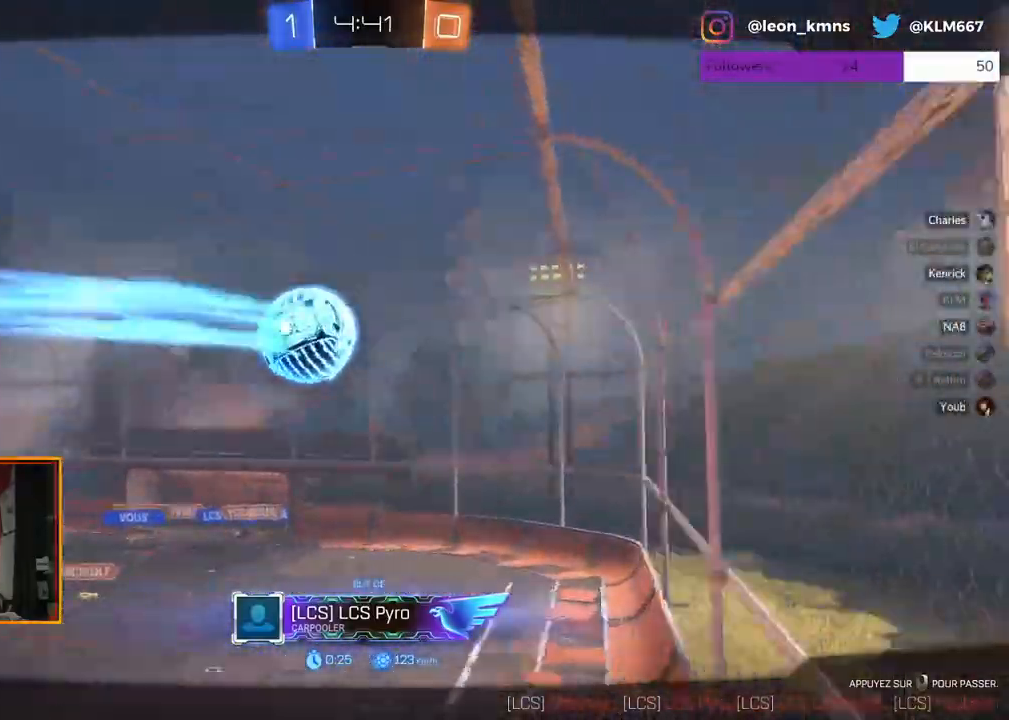
{"buttons": [], "left_stick": "center", "right_stick": "left", "events": []}
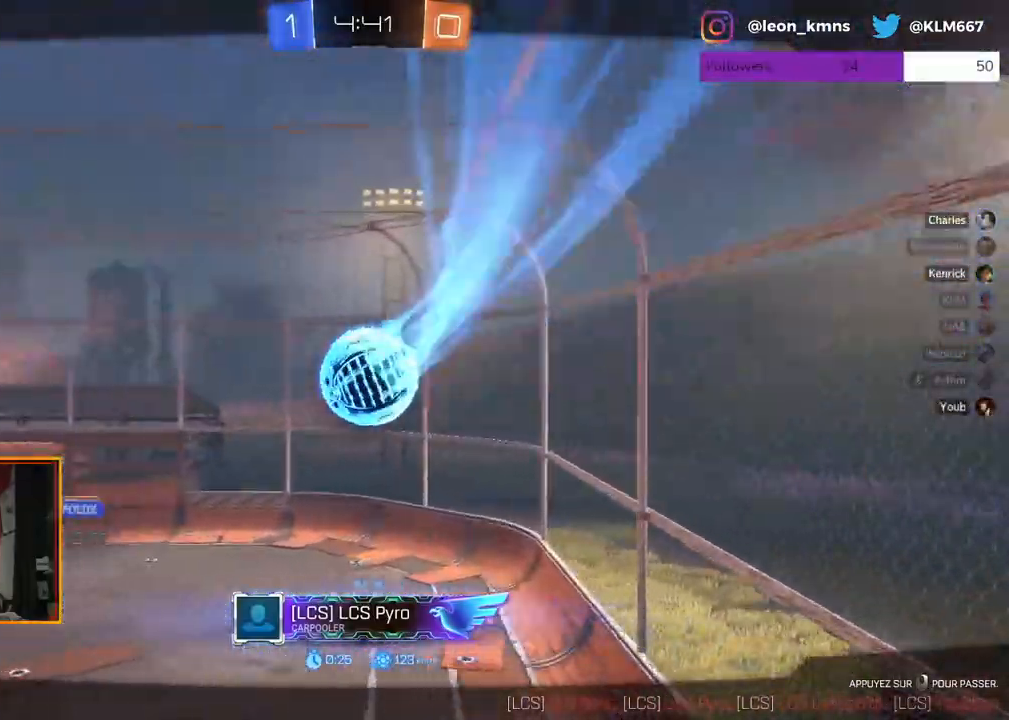
{"buttons": [], "left_stick": "center", "right_stick": "left", "events": []}
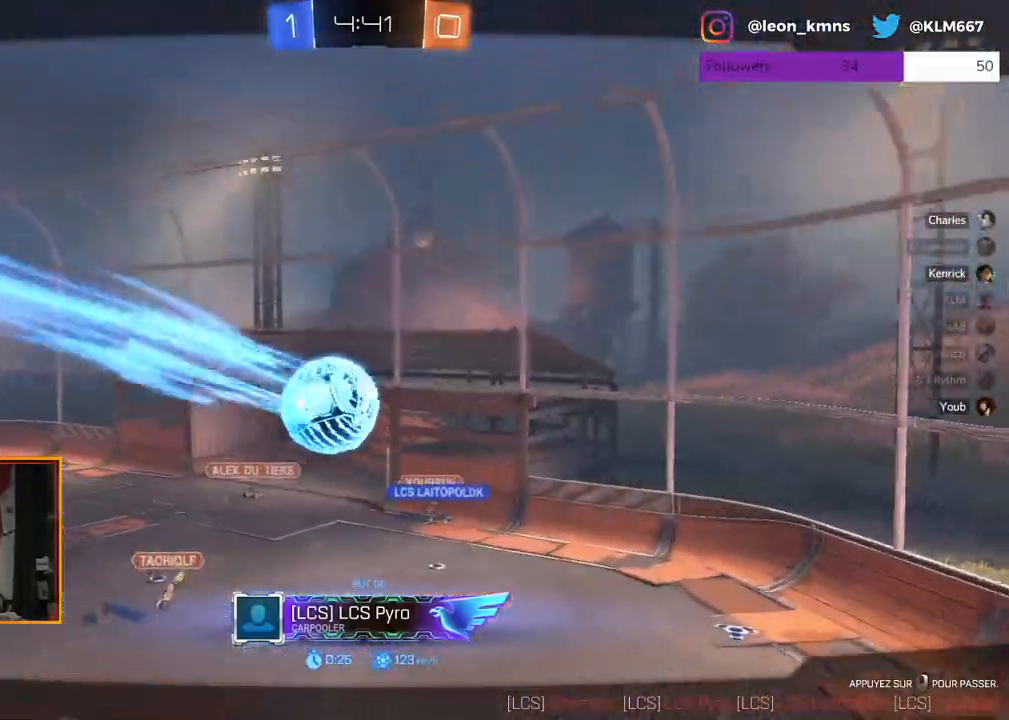
{"buttons": [], "left_stick": "center", "right_stick": "left", "events": []}
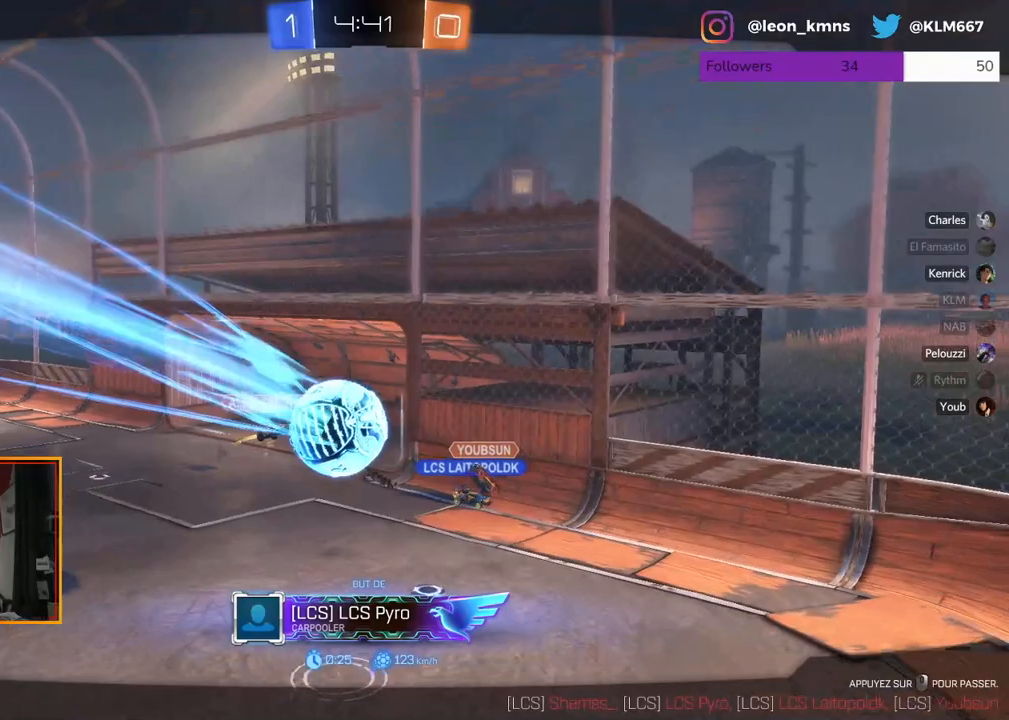
{"buttons": [], "left_stick": "center", "right_stick": "left", "events": []}
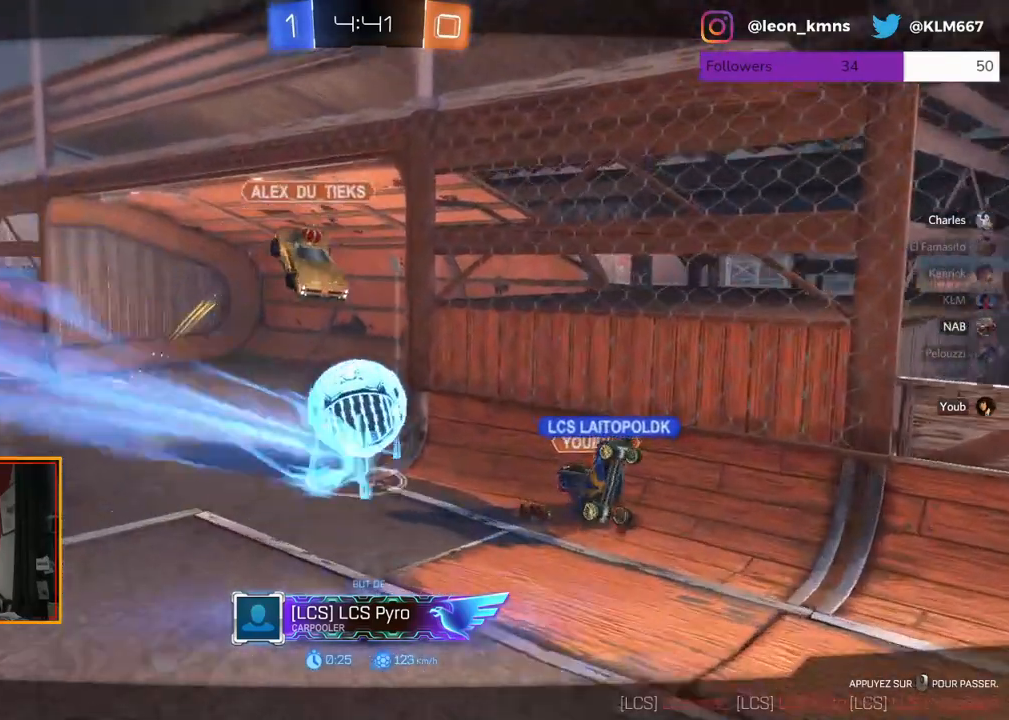
{"buttons": [], "left_stick": "center", "right_stick": "center", "events": [[383, "right_stick", "center"]]}
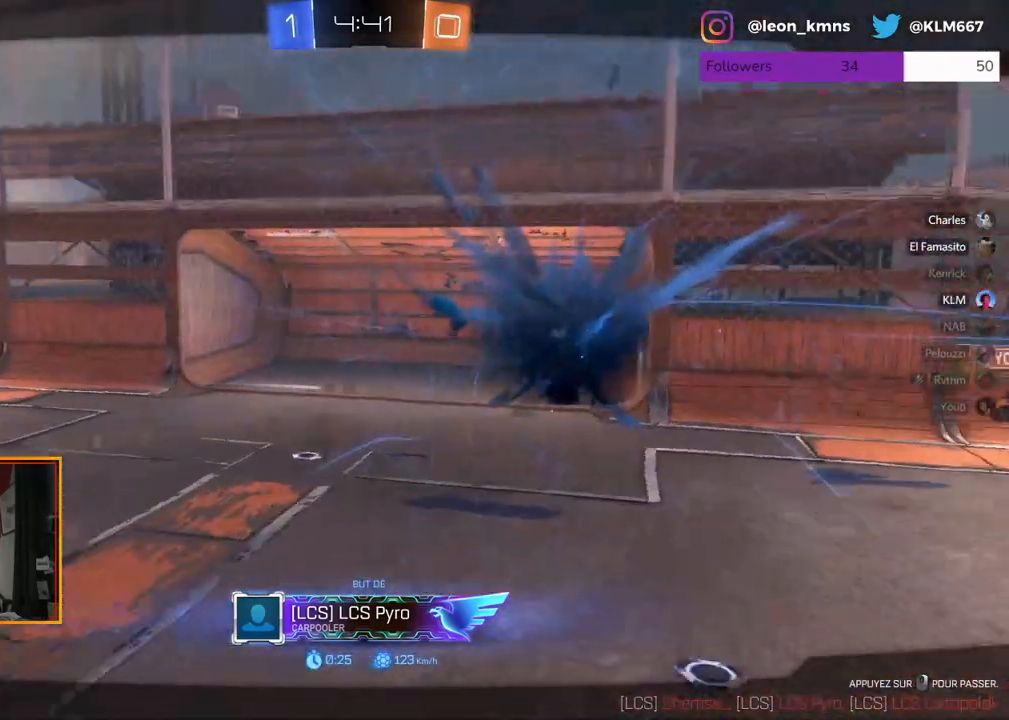
{"buttons": [], "left_stick": "center", "right_stick": "center", "events": [[150, "A", "down"], [283, "A", "up"]]}
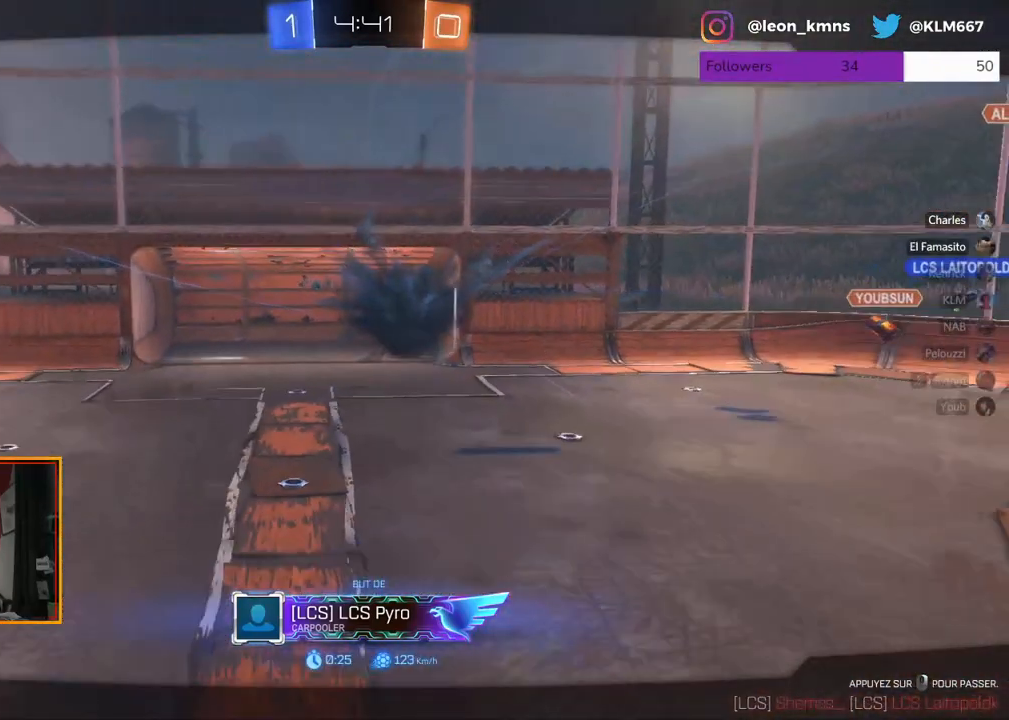
{"buttons": ["B"], "left_stick": "down", "right_stick": "center", "events": [[83, "B", "down"], [300, "left_stick", "down"]]}
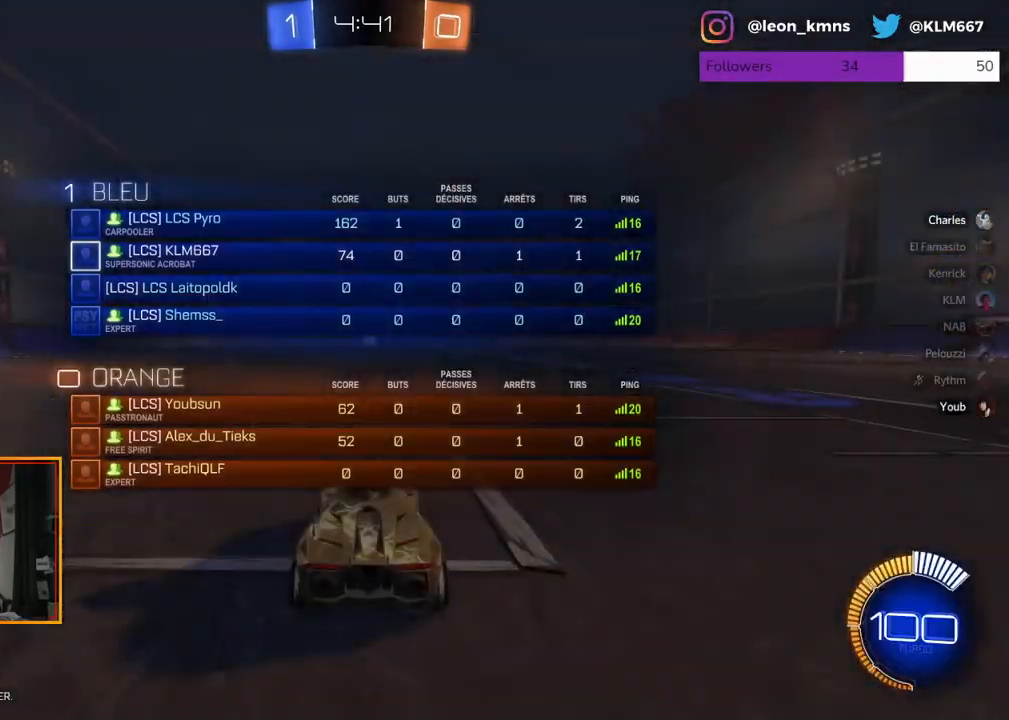
{"buttons": ["B"], "left_stick": "right", "right_stick": "center", "events": [[33, "left_stick", "down-left"], [100, "B", "up"], [183, "left_stick", "center"], [400, "left_stick", "right"], [467, "B", "down"]]}
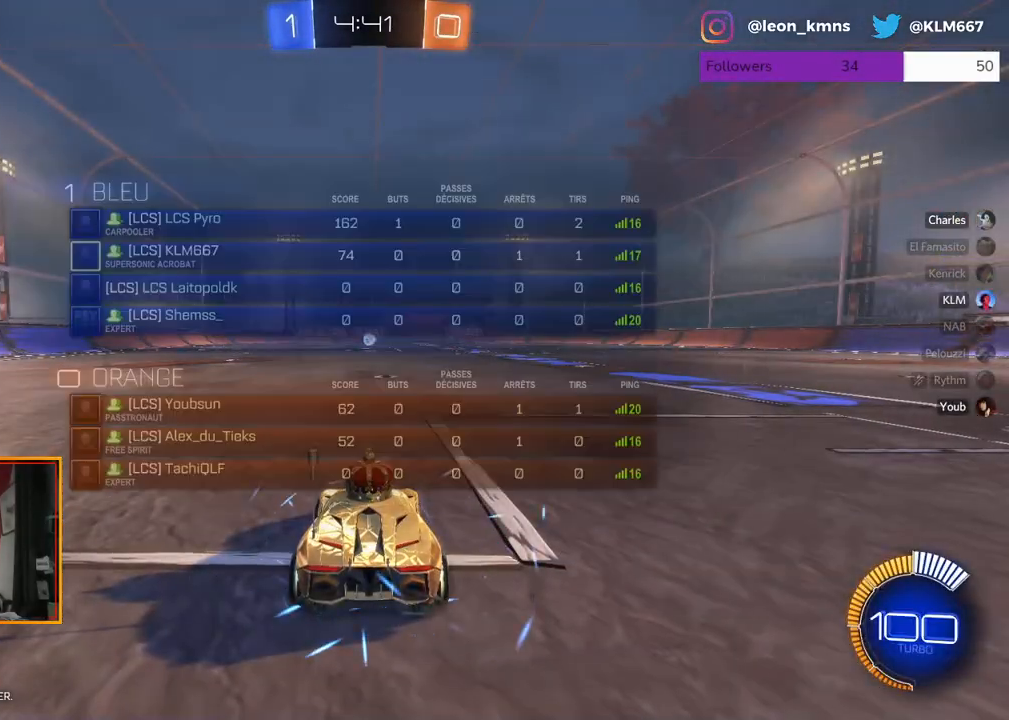
{"buttons": [], "left_stick": "down", "right_stick": "center", "events": [[17, "left_stick", "up-right"], [100, "B", "up"], [217, "left_stick", "center"], [300, "B", "down"], [367, "B", "up"], [433, "left_stick", "down"]]}
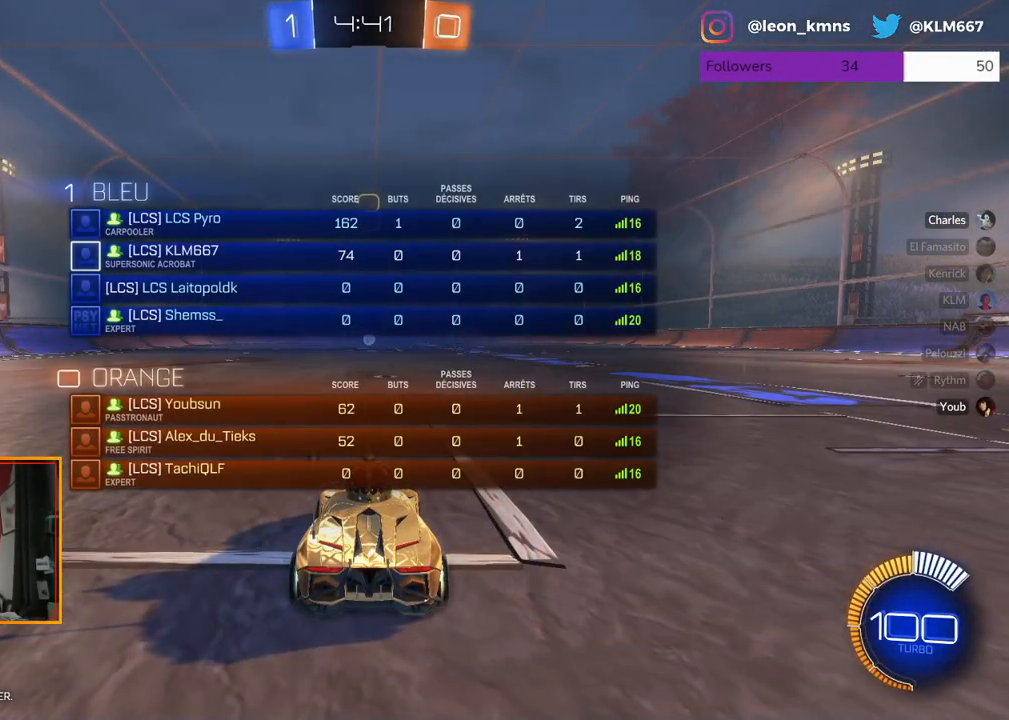
{"buttons": ["L1", "R1"], "left_stick": "up", "right_stick": "center", "events": [[67, "B", "down"], [117, "left_stick", "down-left"], [167, "B", "up"], [267, "B", "down"], [300, "R1", "down"], [317, "L1", "down"], [367, "left_stick", "up-right"], [400, "B", "up"], [433, "R1", "up"], [467, "left_stick", "up"], [500, "R1", "down"]]}
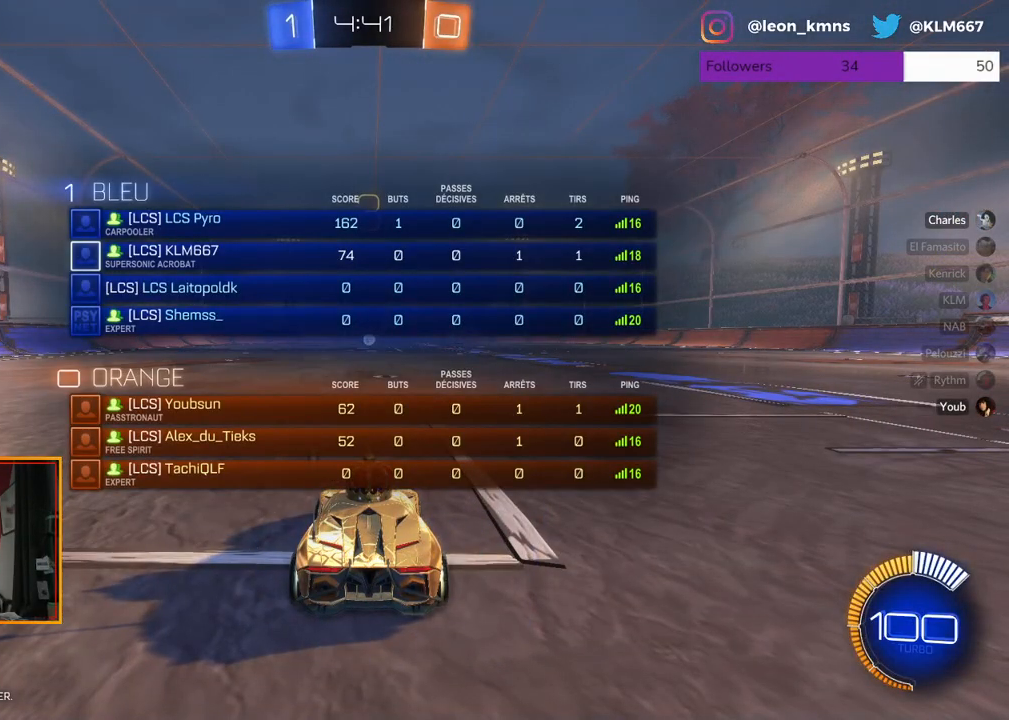
{"buttons": ["B", "R1"], "left_stick": "down-left", "right_stick": "center", "events": [[17, "A", "down"], [17, "L1", "up"], [17, "left_stick", "up-left"], [83, "left_stick", "down-left"], [117, "R1", "up"], [133, "A", "up"], [217, "R1", "down"], [233, "A", "down"], [233, "L1", "down"], [233, "left_stick", "down-right"], [267, "A", "up"], [300, "left_stick", "up-right"], [350, "B", "down"], [383, "B", "up"], [383, "left_stick", "up-left"], [400, "R1", "up"], [417, "L1", "up"], [467, "R1", "down"], [467, "left_stick", "down-left"], [500, "B", "down"]]}
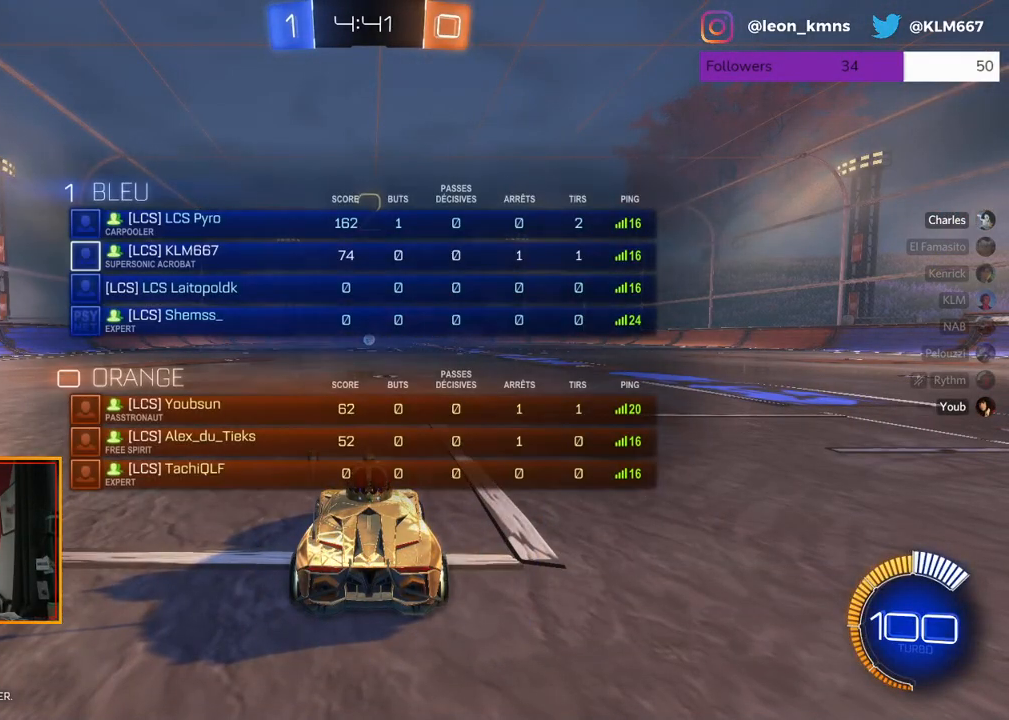
{"buttons": [], "left_stick": "center", "right_stick": "center", "events": [[67, "B", "up"], [100, "R1", "up"], [133, "L1", "down"], [133, "left_stick", "up-right"], [150, "R1", "down"], [167, "B", "down"], [250, "B", "up"], [250, "left_stick", "up-left"], [267, "L1", "up"], [300, "R1", "up"], [317, "left_stick", "down-left"], [400, "left_stick", "center"]]}
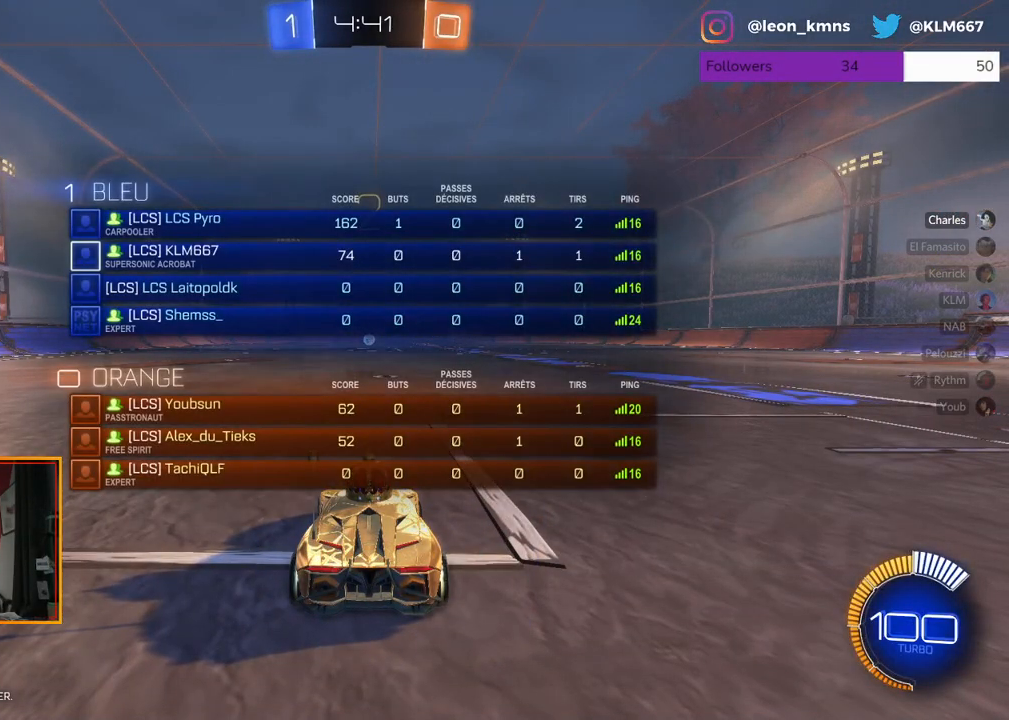
{"buttons": [], "left_stick": "center", "right_stick": "center", "events": [[200, "R2", "down"], [433, "R2", "up"]]}
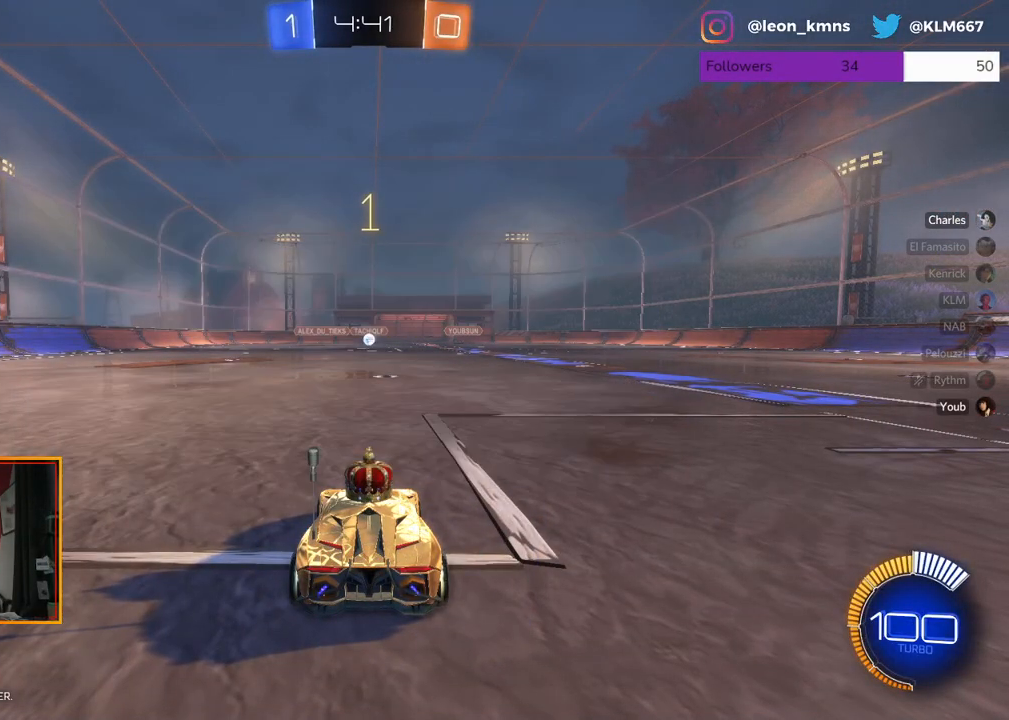
{"buttons": ["R2"], "left_stick": "center", "right_stick": "center", "events": [[283, "R2", "down"]]}
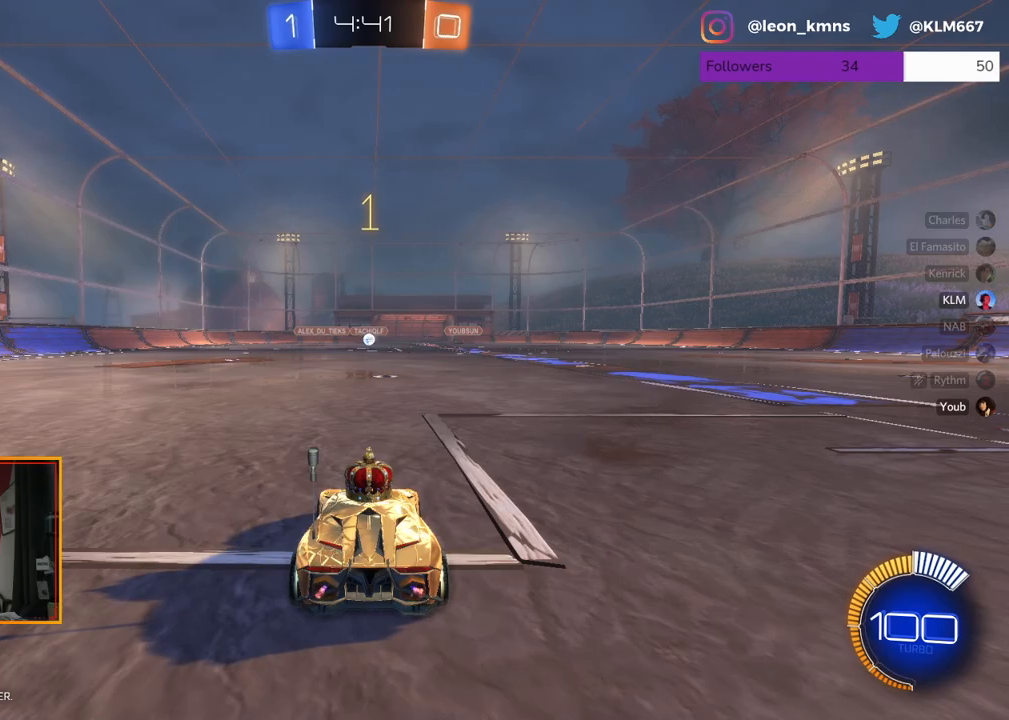
{"buttons": ["R2"], "left_stick": "center", "right_stick": "center", "events": []}
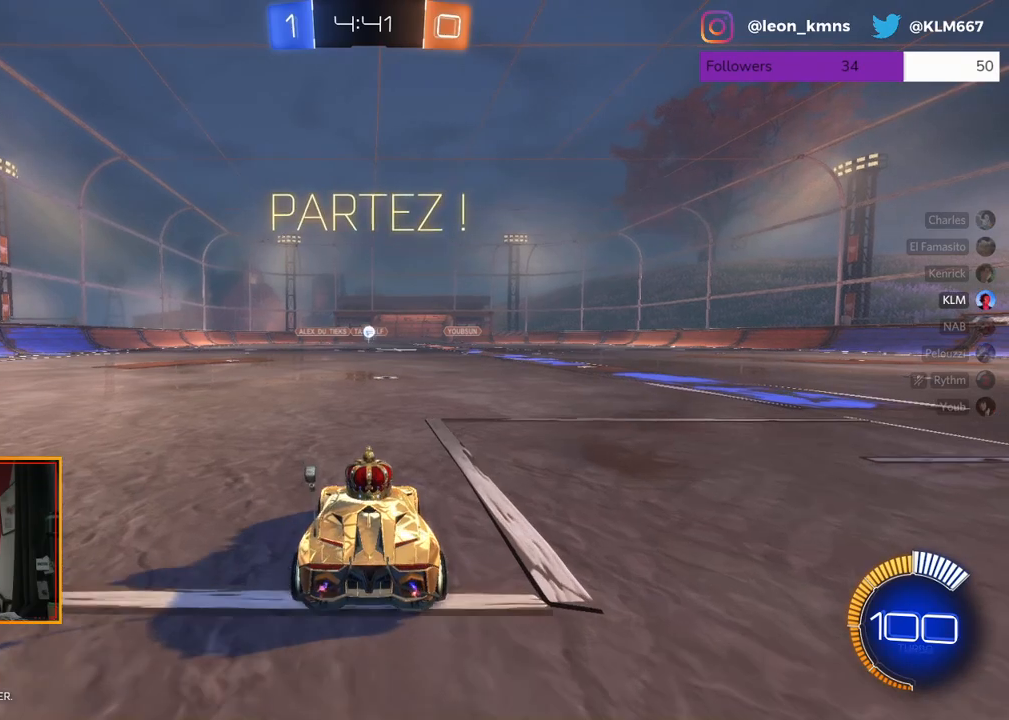
{"buttons": ["R2"], "left_stick": "left", "right_stick": "center", "events": [[417, "left_stick", "left"]]}
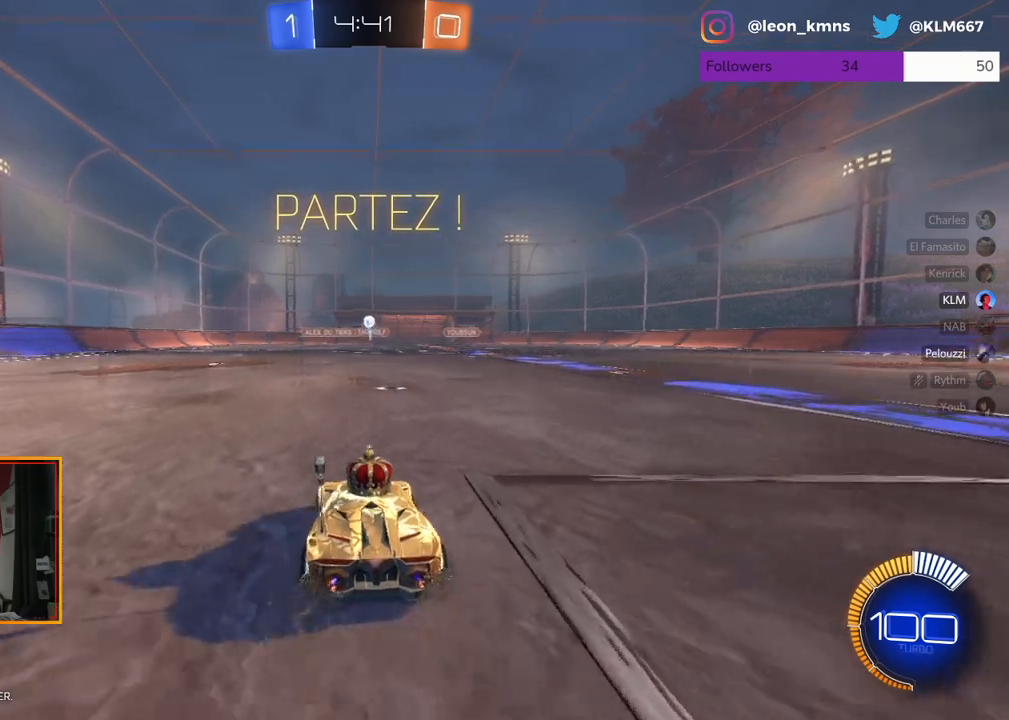
{"buttons": ["R2"], "left_stick": "right", "right_stick": "center", "events": [[17, "left_stick", "center"], [67, "left_stick", "right"], [183, "left_stick", "center"], [400, "left_stick", "right"]]}
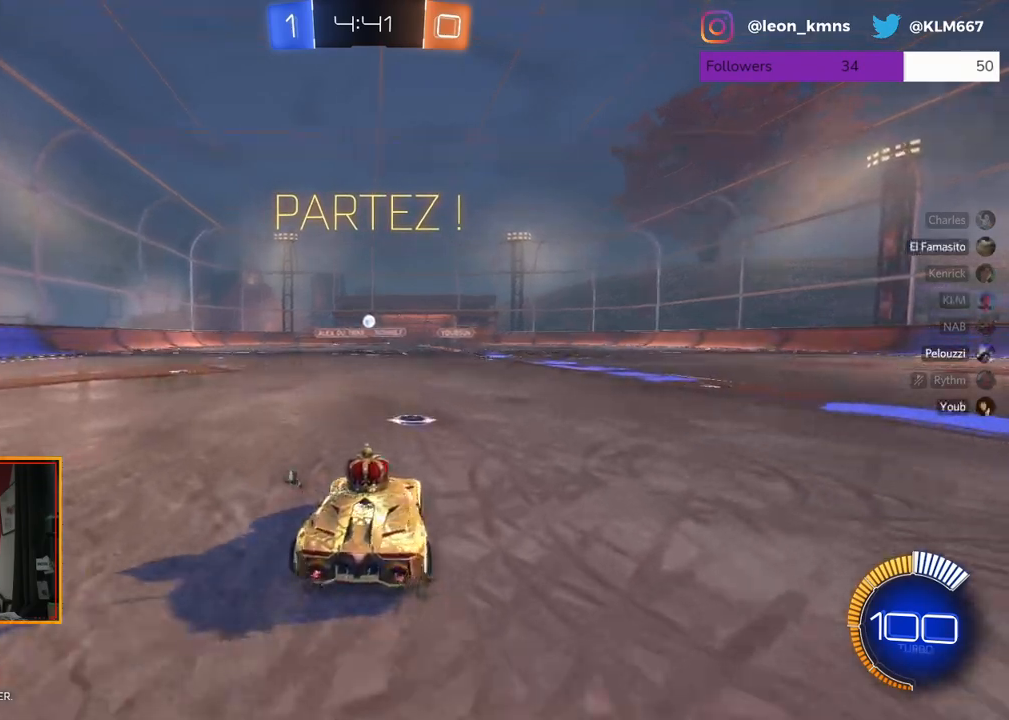
{"buttons": ["R2"], "left_stick": "right", "right_stick": "center", "events": [[33, "R2", "up"], [50, "left_stick", "center"], [83, "L2", "down"], [267, "R2", "down"], [300, "L2", "up"], [433, "left_stick", "right"]]}
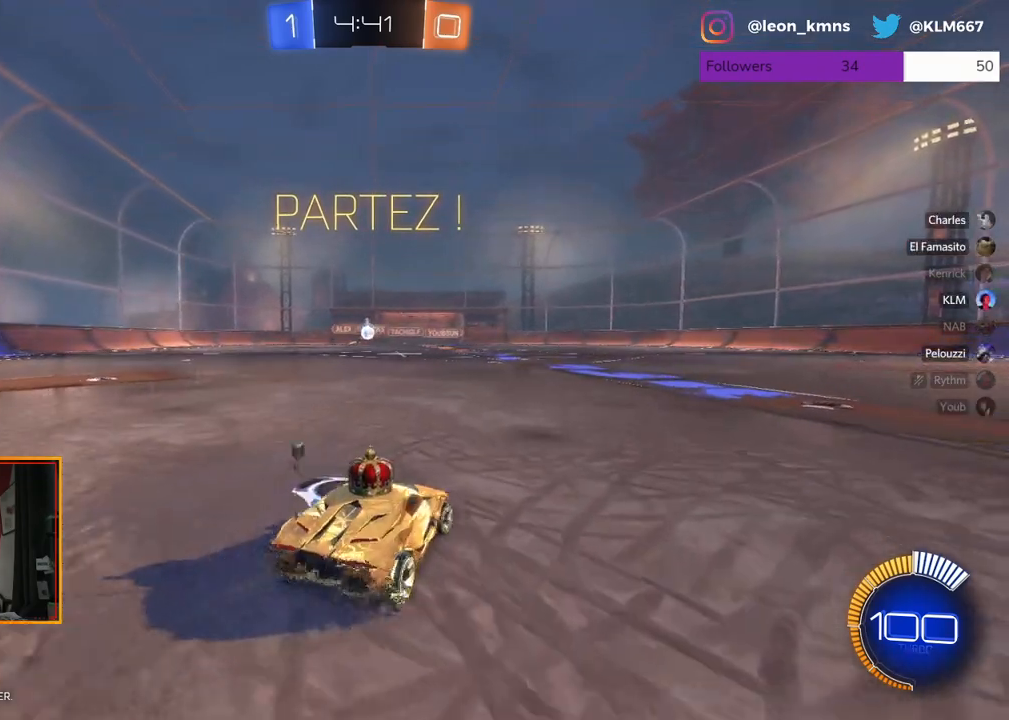
{"buttons": ["R2"], "left_stick": "right", "right_stick": "center", "events": [[67, "left_stick", "center"], [117, "R2", "up"], [167, "L2", "down"], [200, "left_stick", "right"], [233, "R2", "down"], [267, "L2", "up"]]}
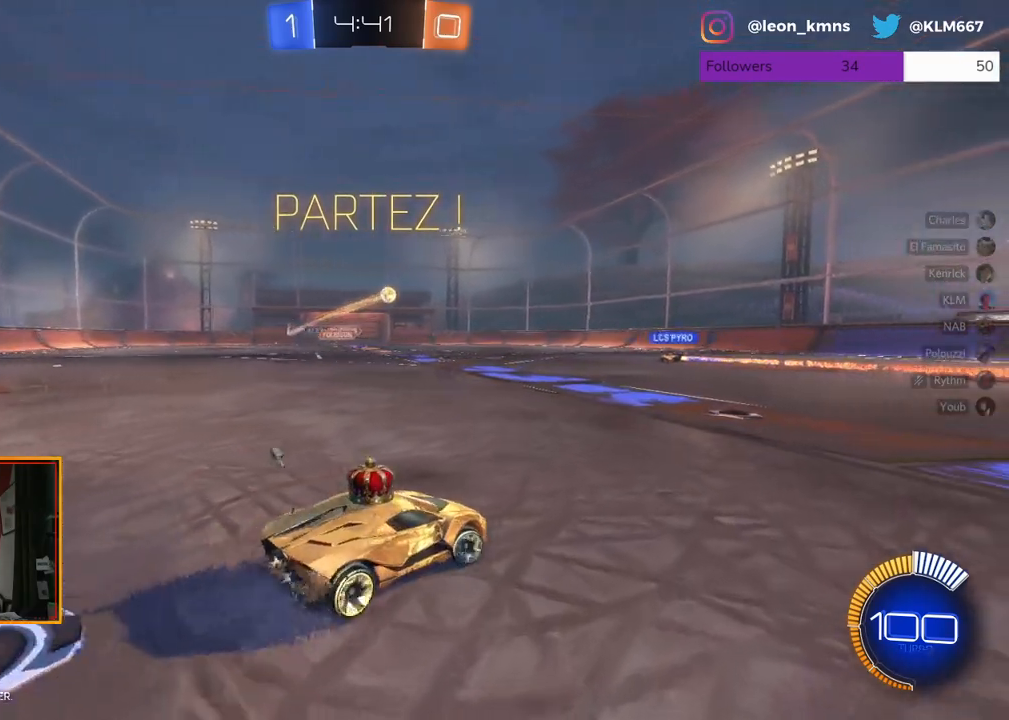
{"buttons": ["R1", "R2"], "left_stick": "center", "right_stick": "center", "events": [[467, "R1", "down"], [500, "left_stick", "center"]]}
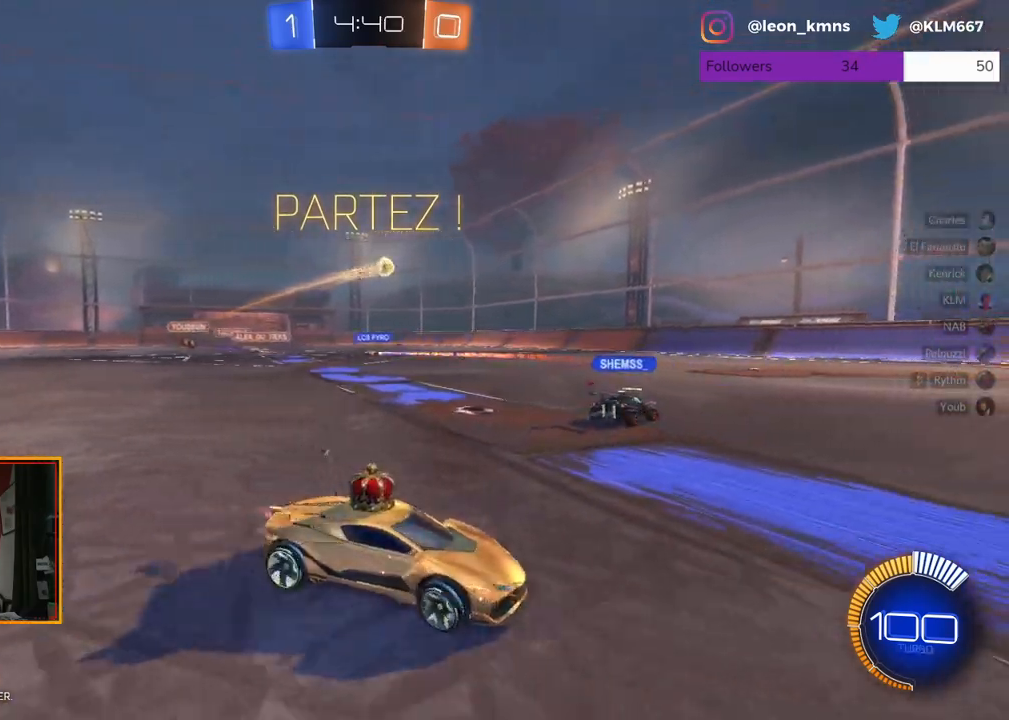
{"buttons": ["R2"], "left_stick": "left", "right_stick": "center", "events": [[117, "left_stick", "left"], [267, "left_stick", "center"], [317, "left_stick", "left"], [467, "R1", "up"]]}
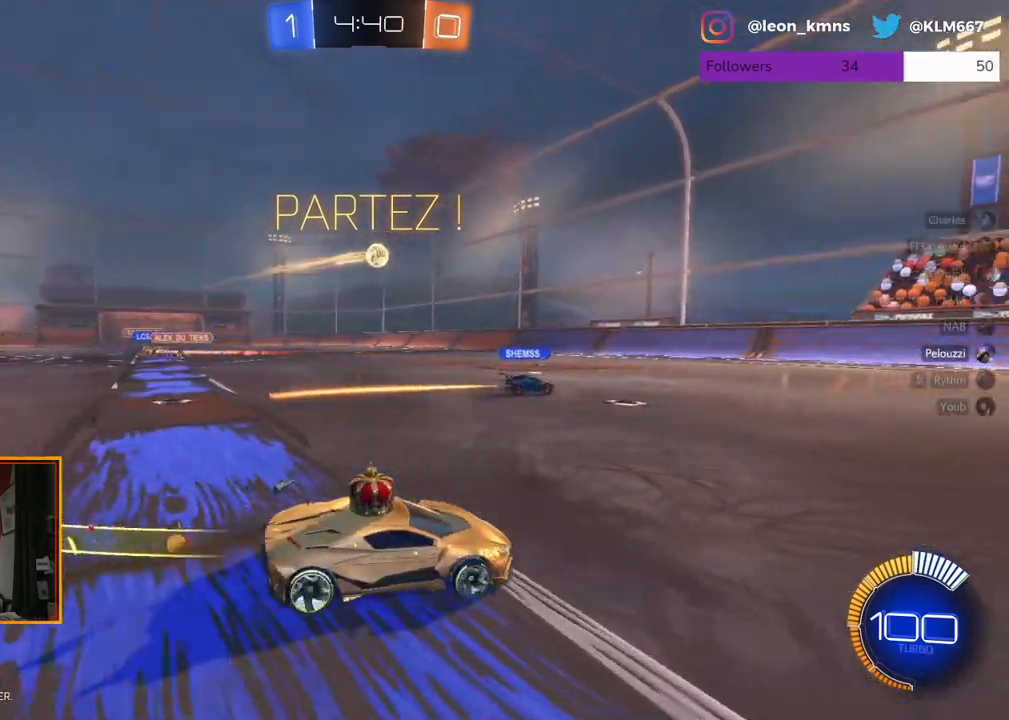
{"buttons": ["A", "R2"], "left_stick": "down", "right_stick": "center", "events": [[17, "left_stick", "center"], [100, "R1", "down"], [183, "left_stick", "left"], [283, "R1", "up"], [433, "left_stick", "down"], [450, "A", "down"]]}
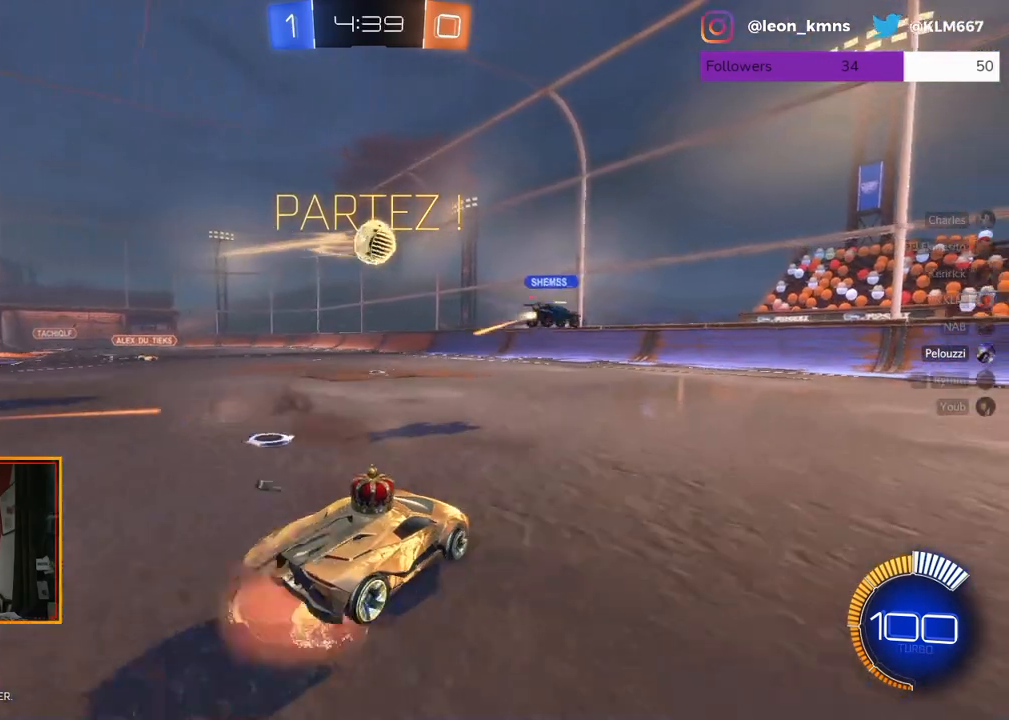
{"buttons": ["R2"], "left_stick": "up-right", "right_stick": "center", "events": [[100, "left_stick", "center"], [183, "A", "up"], [333, "A", "down"], [333, "L1", "down"], [333, "R1", "down"], [333, "left_stick", "up-right"], [483, "L1", "up"], [483, "R1", "up"], [500, "A", "up"]]}
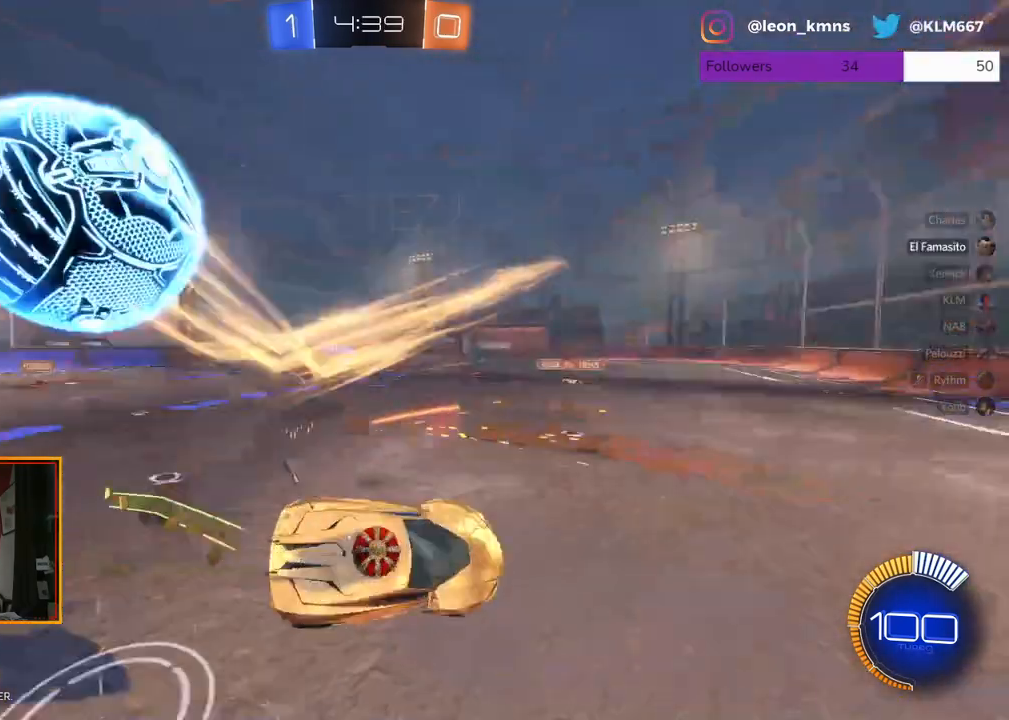
{"buttons": ["R2"], "left_stick": "center", "right_stick": "center", "events": [[17, "left_stick", "center"]]}
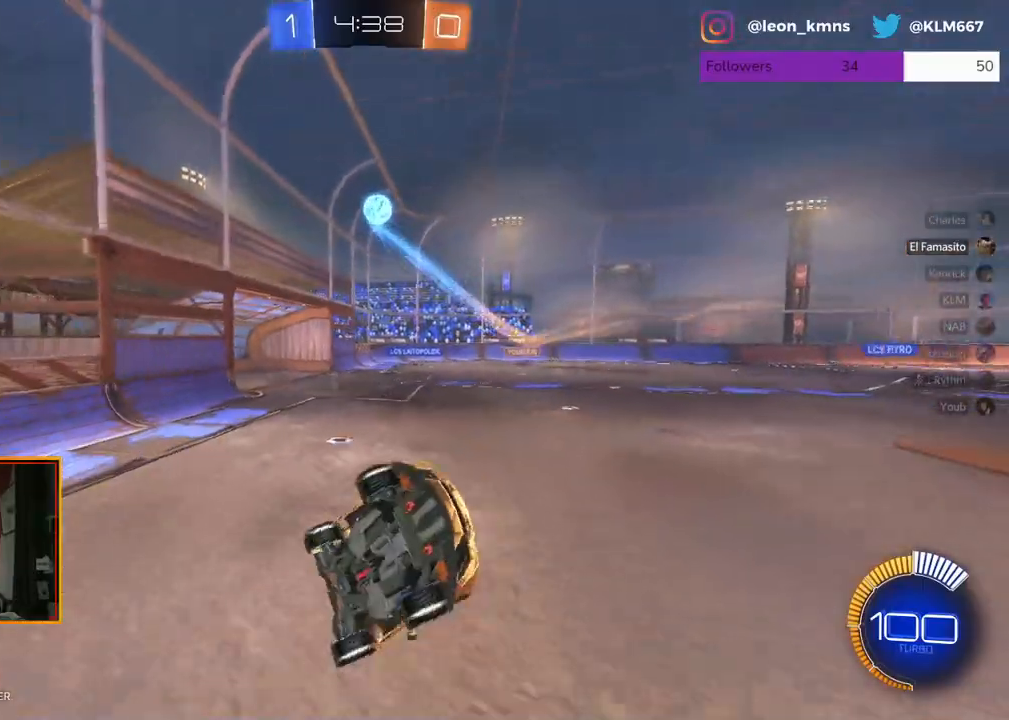
{"buttons": ["L1", "R2"], "left_stick": "left", "right_stick": "center", "events": [[67, "left_stick", "left"], [433, "L1", "down"]]}
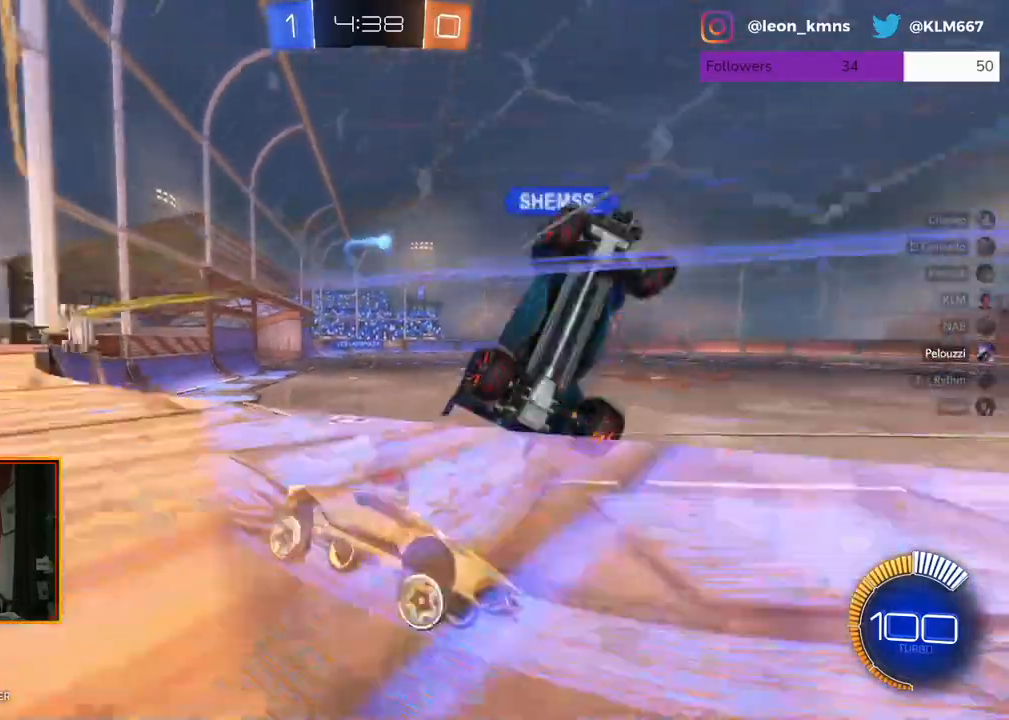
{"buttons": ["R2"], "left_stick": "left", "right_stick": "center", "events": [[50, "L1", "up"], [83, "L1", "down"], [233, "L1", "up"]]}
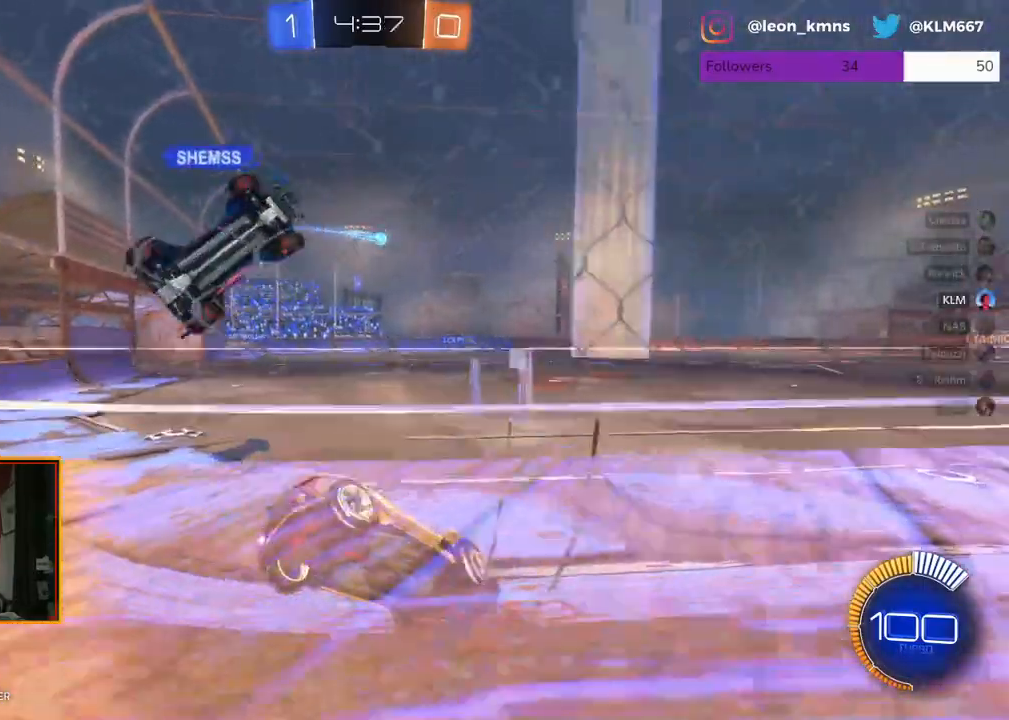
{"buttons": ["R2"], "left_stick": "left", "right_stick": "center", "events": []}
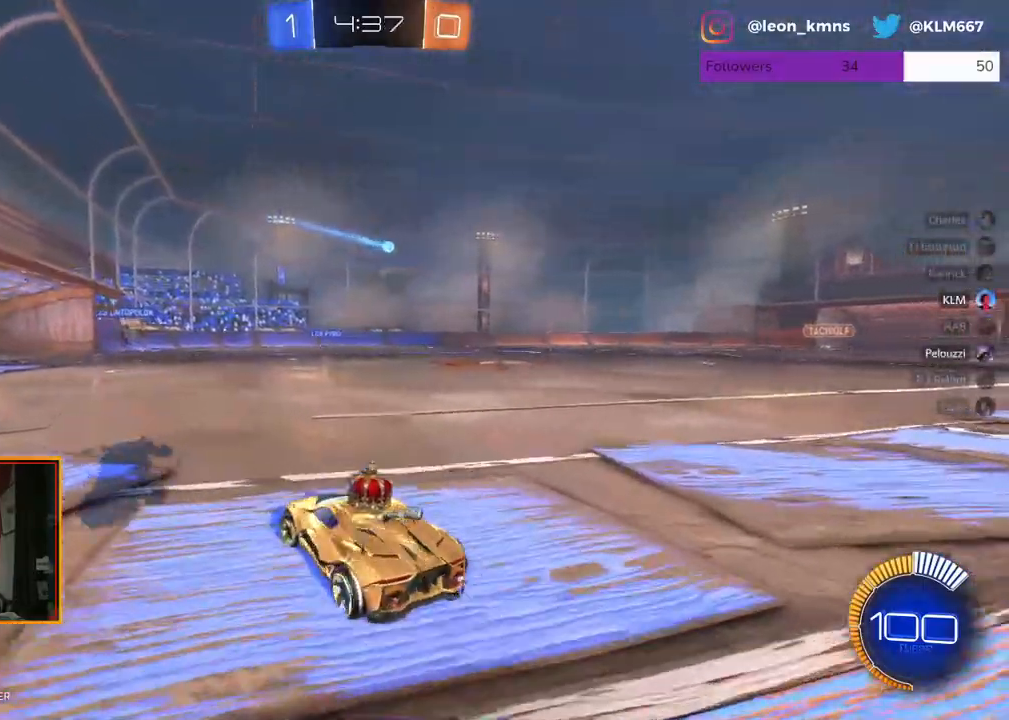
{"buttons": ["R2"], "left_stick": "center", "right_stick": "center", "events": [[50, "left_stick", "center"], [200, "left_stick", "left"], [333, "left_stick", "center"]]}